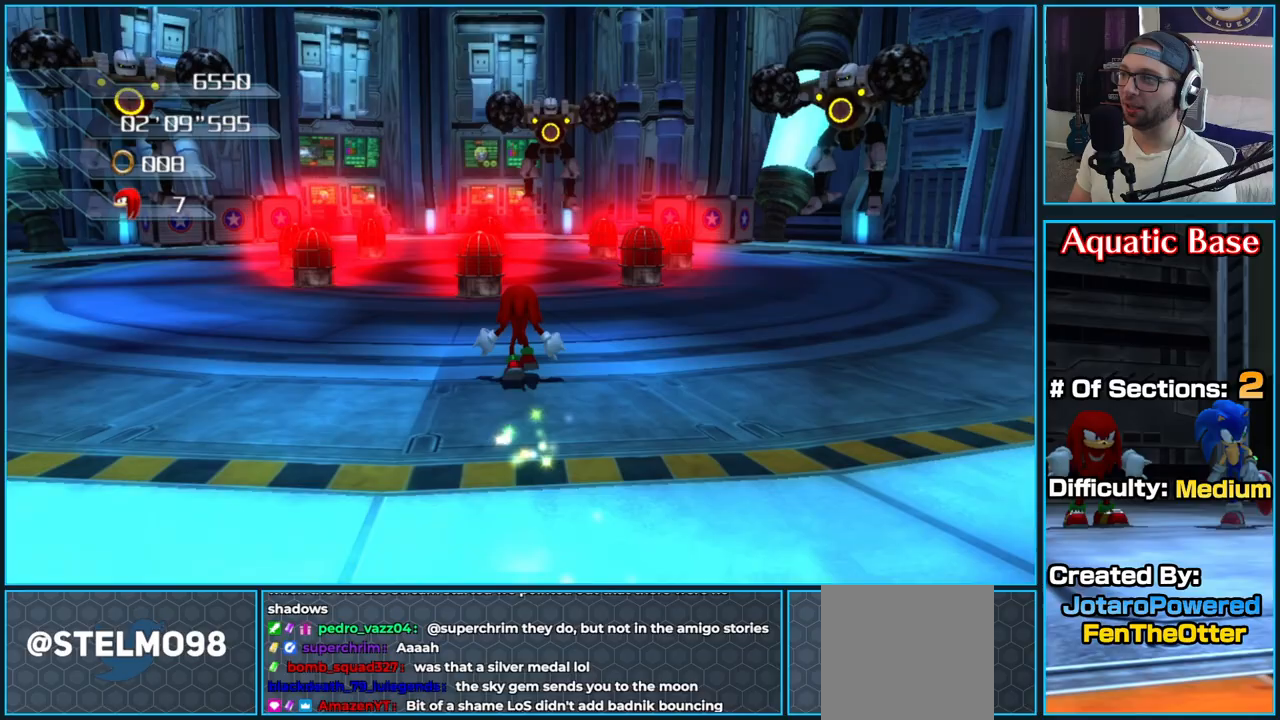
Gameplay with a controller (Xbox layout); each line is a JSON object with the inputs held at the frame after it (dt_ms = milliseconds from this image to that frame). "button_events" lists button changes between this image and that frame as [ms after this image, input, new state], when the widget could be followed in between (sticks are given only as held states).
{"dt_ms": 500, "buttons": [], "left_stick": "up-right", "right_stick": "center", "button_events": []}
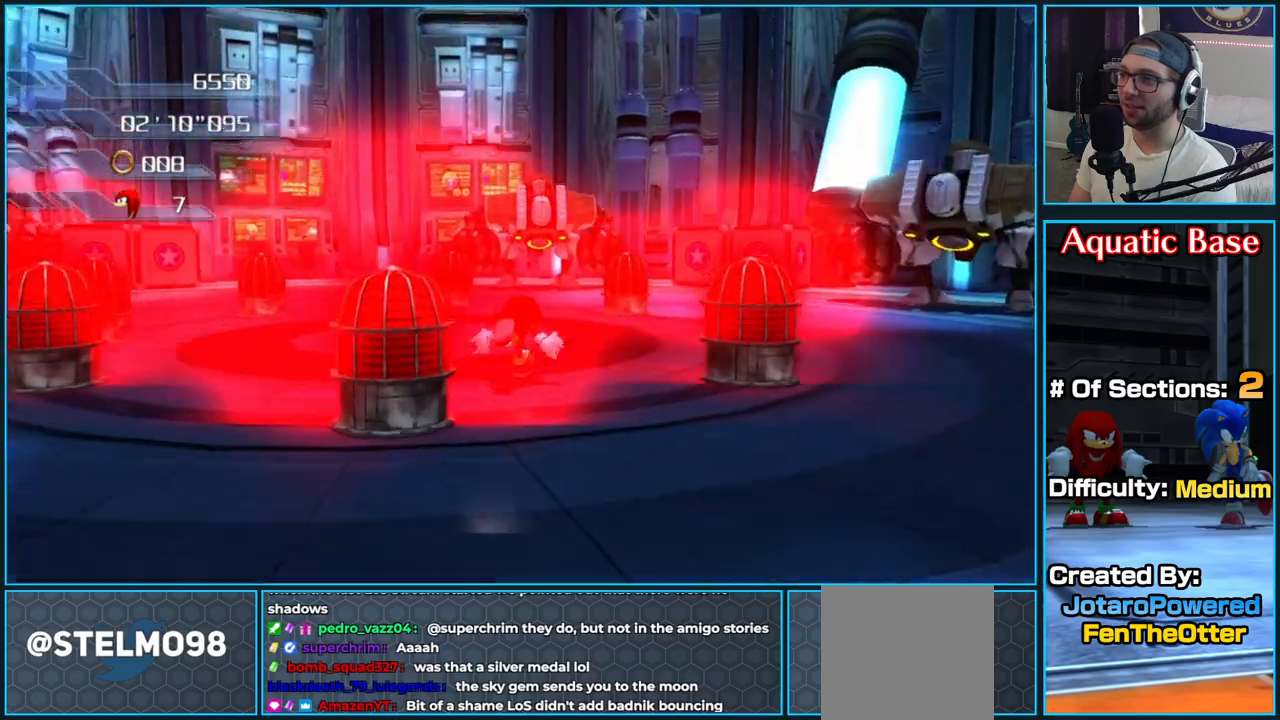
{"dt_ms": 500, "buttons": ["X"], "left_stick": "up-right", "right_stick": "center", "button_events": [[450, "X", "down"]]}
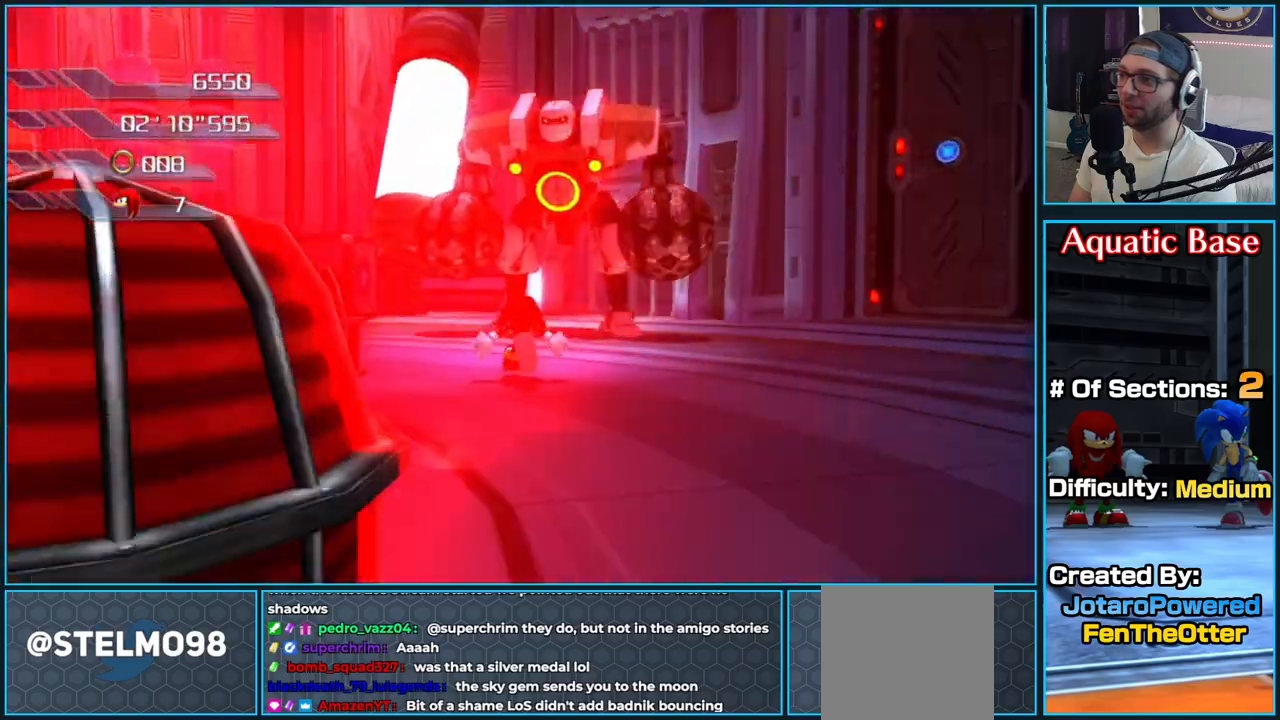
{"dt_ms": 500, "buttons": ["X"], "left_stick": "up", "right_stick": "center", "button_events": [[33, "X", "up"], [100, "X", "down"], [233, "X", "up"], [300, "X", "down"], [400, "X", "up"], [467, "X", "down"]]}
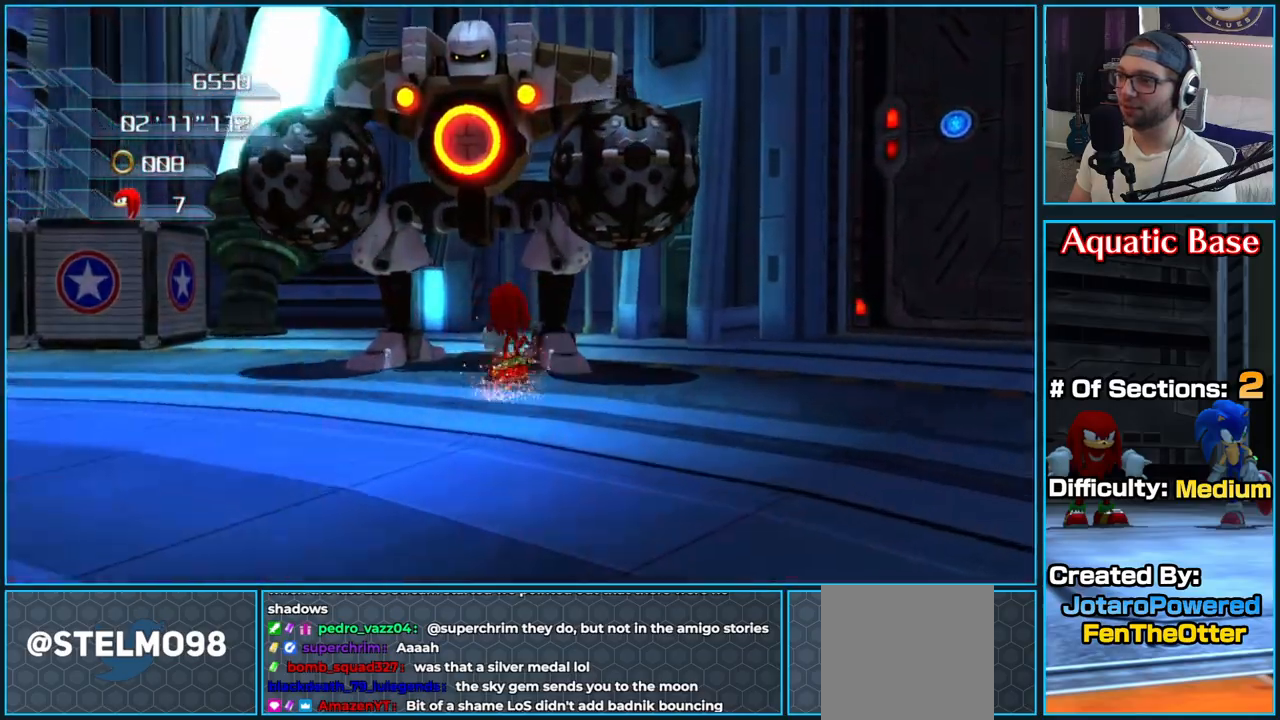
{"dt_ms": 500, "buttons": ["X"], "left_stick": "down", "right_stick": "center", "button_events": [[83, "X", "up"], [133, "X", "down"], [250, "X", "up"], [333, "X", "down"], [417, "X", "up"], [483, "X", "down"]]}
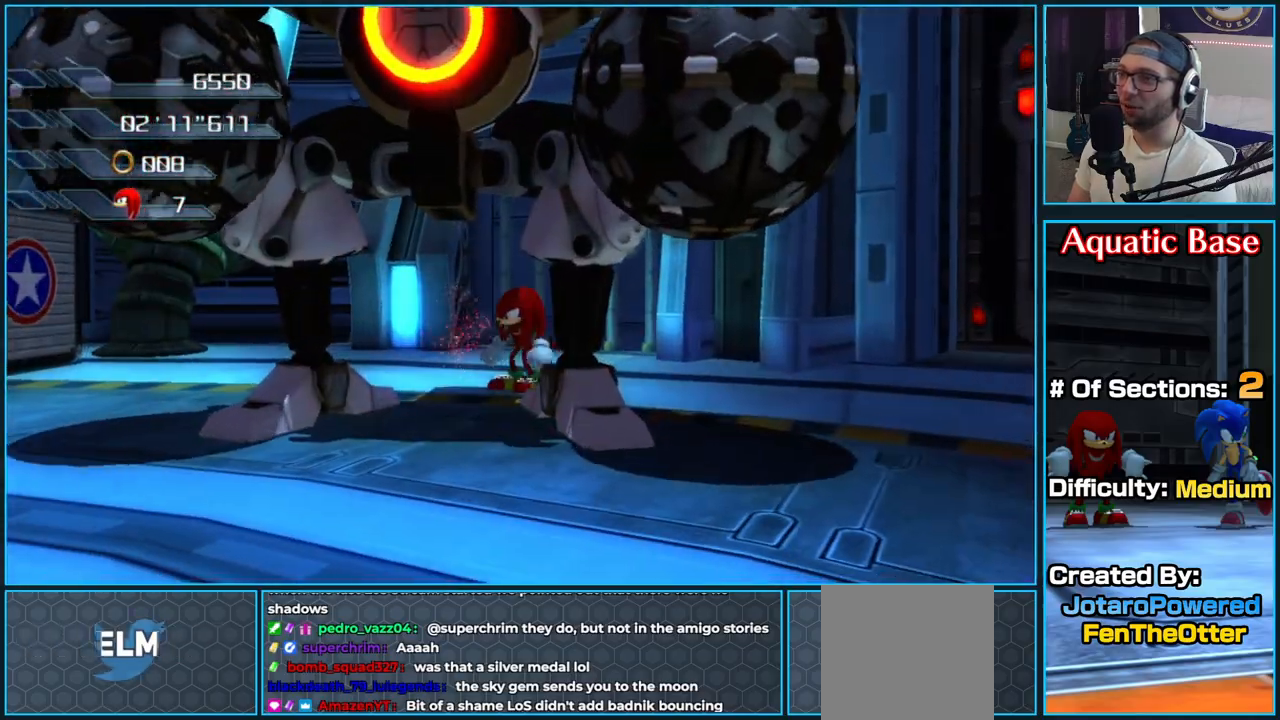
{"dt_ms": 500, "buttons": [], "left_stick": "up-right", "right_stick": "center", "button_events": [[67, "X", "up"], [150, "X", "down"], [267, "X", "up"], [317, "X", "down"], [450, "X", "up"]]}
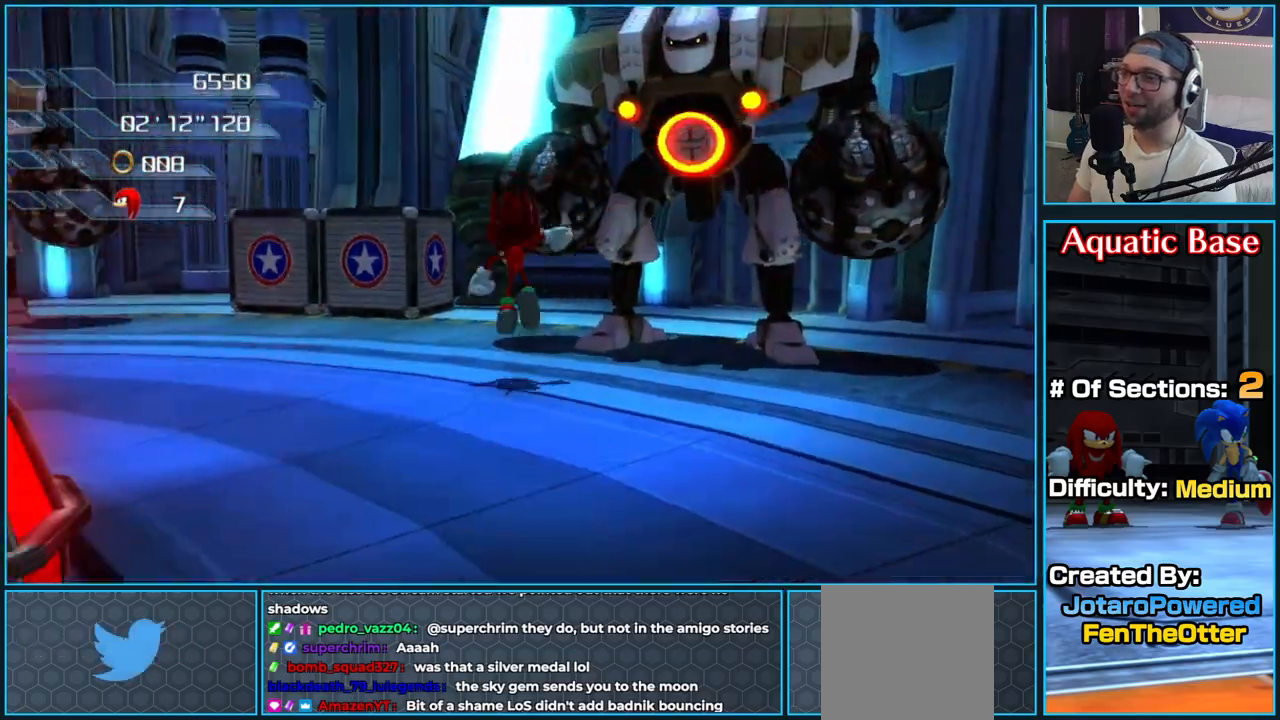
{"dt_ms": 500, "buttons": [], "left_stick": "up-right", "right_stick": "center", "button_events": [[17, "X", "down"], [133, "X", "up"], [167, "X", "down"], [300, "X", "up"], [367, "X", "down"], [467, "X", "up"]]}
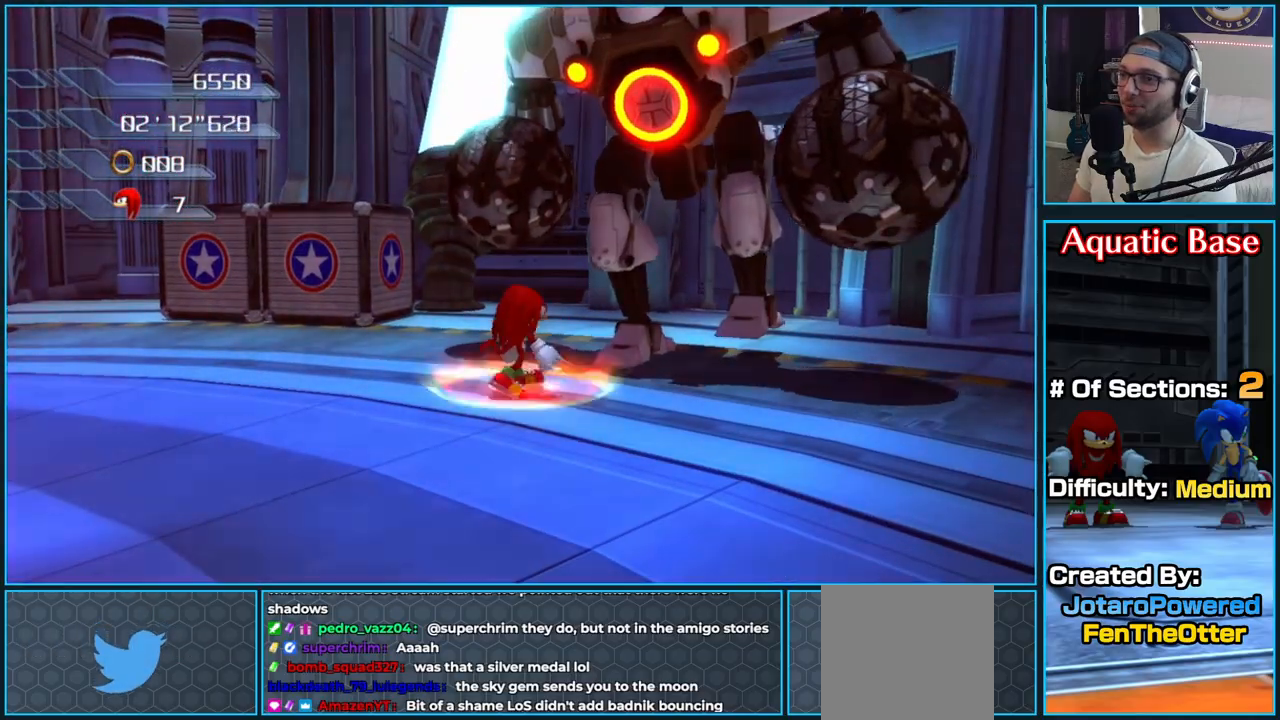
{"dt_ms": 500, "buttons": ["X"], "left_stick": "up-left", "right_stick": "center", "button_events": [[33, "X", "down"], [150, "X", "up"], [200, "X", "down"], [350, "X", "up"], [400, "X", "down"]]}
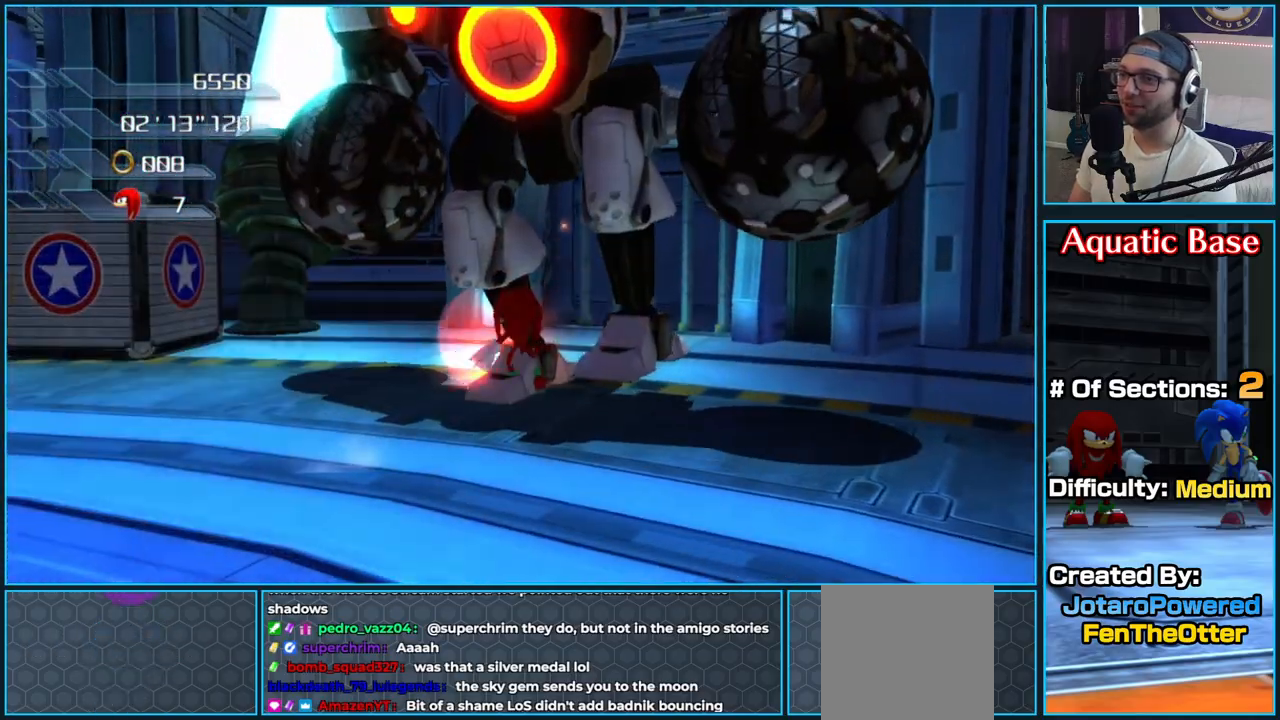
{"dt_ms": 500, "buttons": ["X"], "left_stick": "up-left", "right_stick": "center", "button_events": [[17, "X", "up"], [100, "X", "down"], [217, "X", "up"], [267, "X", "down"], [383, "X", "up"], [450, "X", "down"]]}
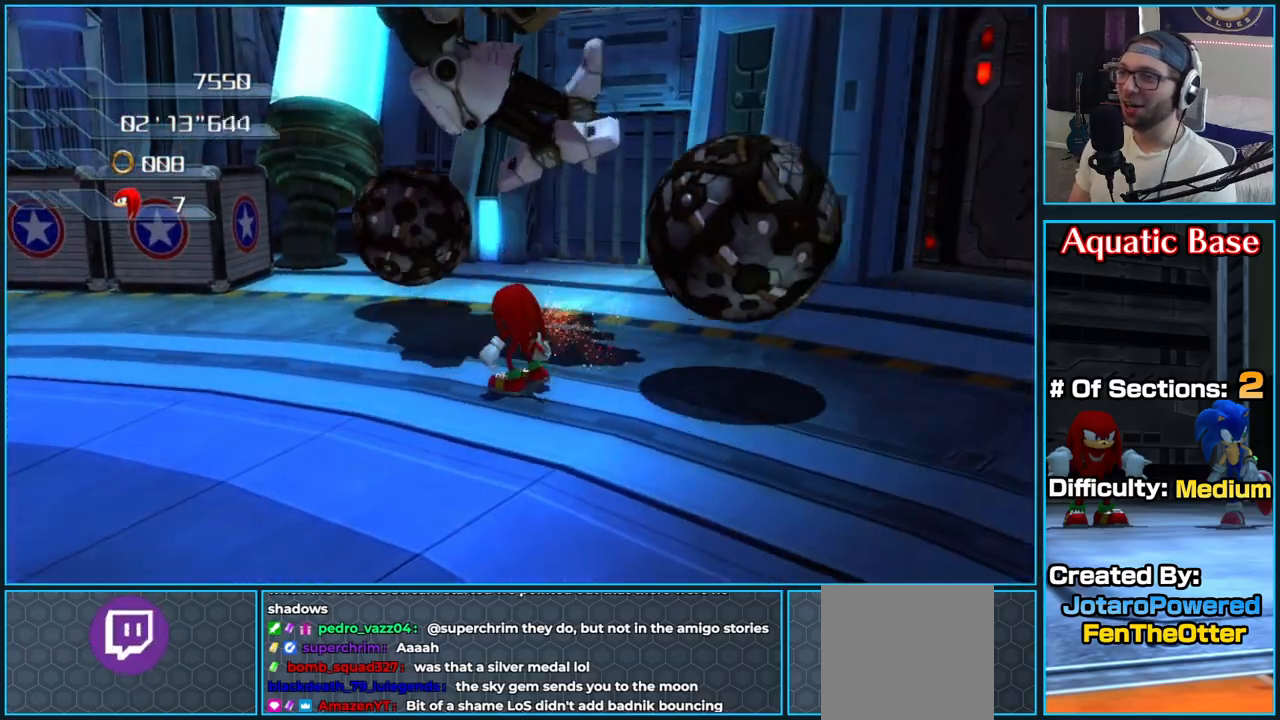
{"dt_ms": 1000, "buttons": [], "left_stick": "up-right", "right_stick": "right", "button_events": [[83, "X", "up"], [150, "X", "down"], [250, "X", "up"]]}
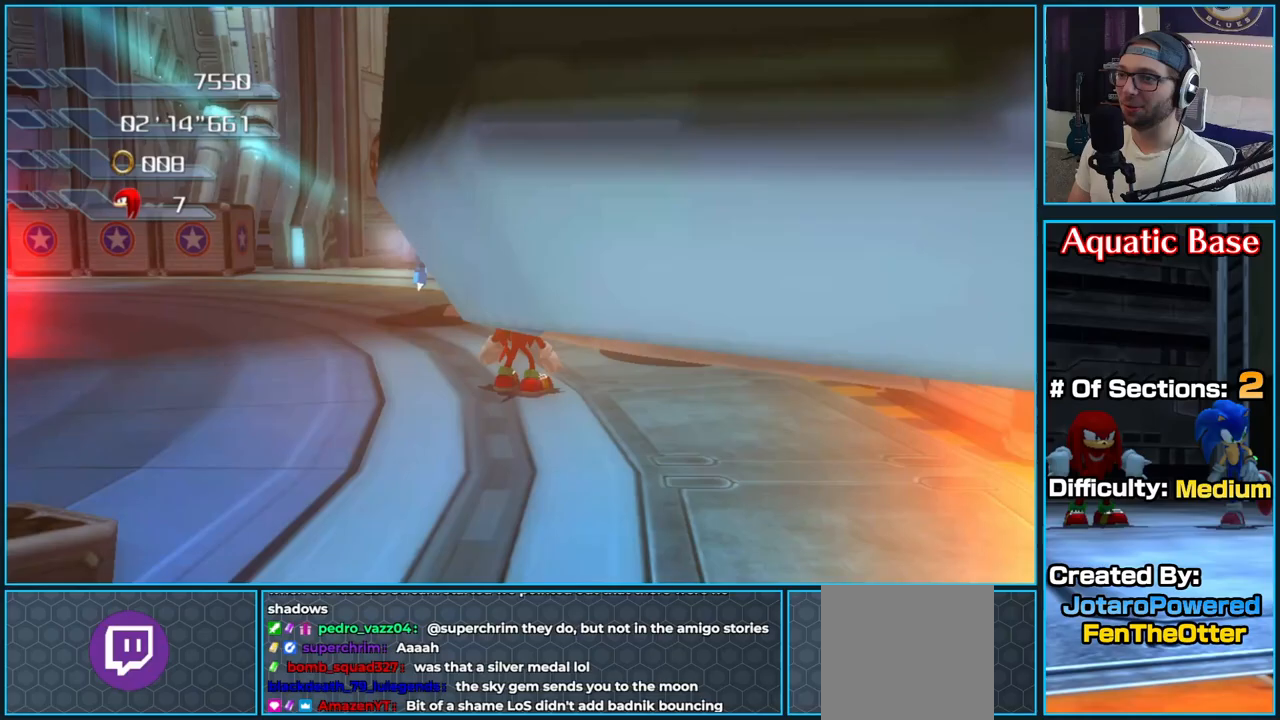
{"dt_ms": 500, "buttons": [], "left_stick": "up-right", "right_stick": "center", "button_events": [[200, "X", "down"], [283, "X", "up"], [367, "X", "down"], [483, "X", "up"]]}
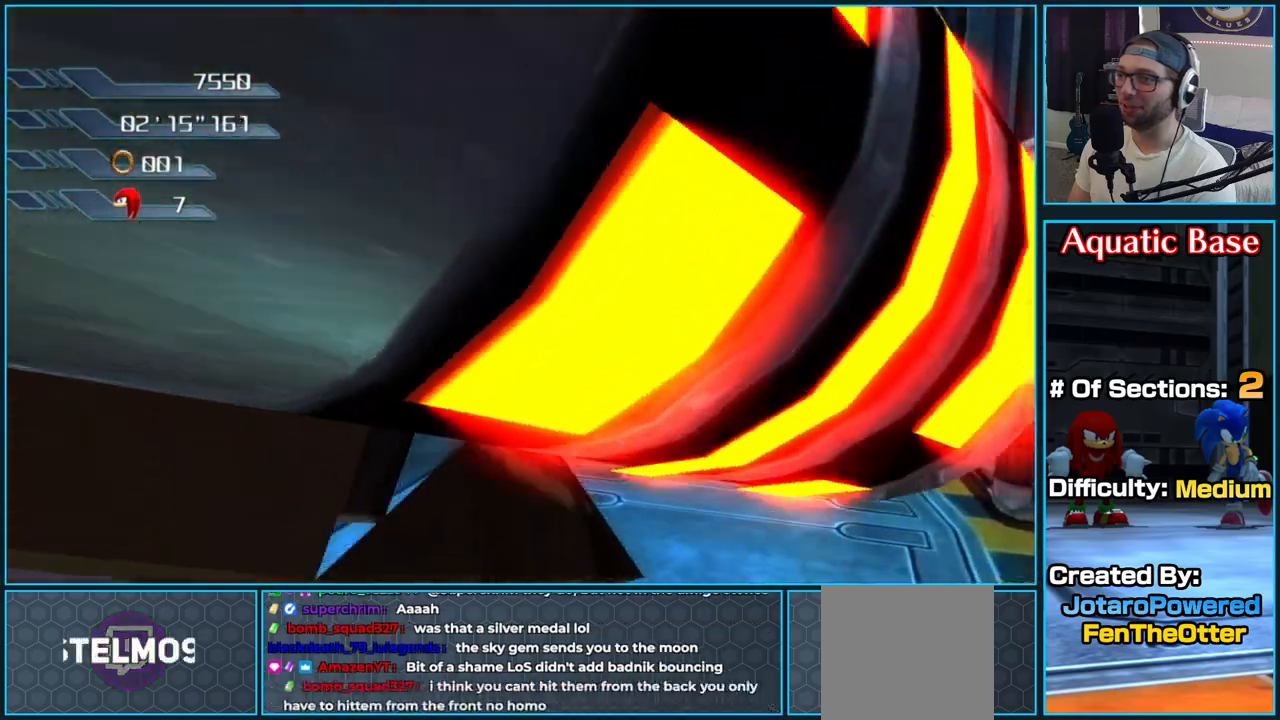
{"dt_ms": 500, "buttons": [], "left_stick": "up", "right_stick": "down", "button_events": [[33, "X", "down"], [150, "X", "up"]]}
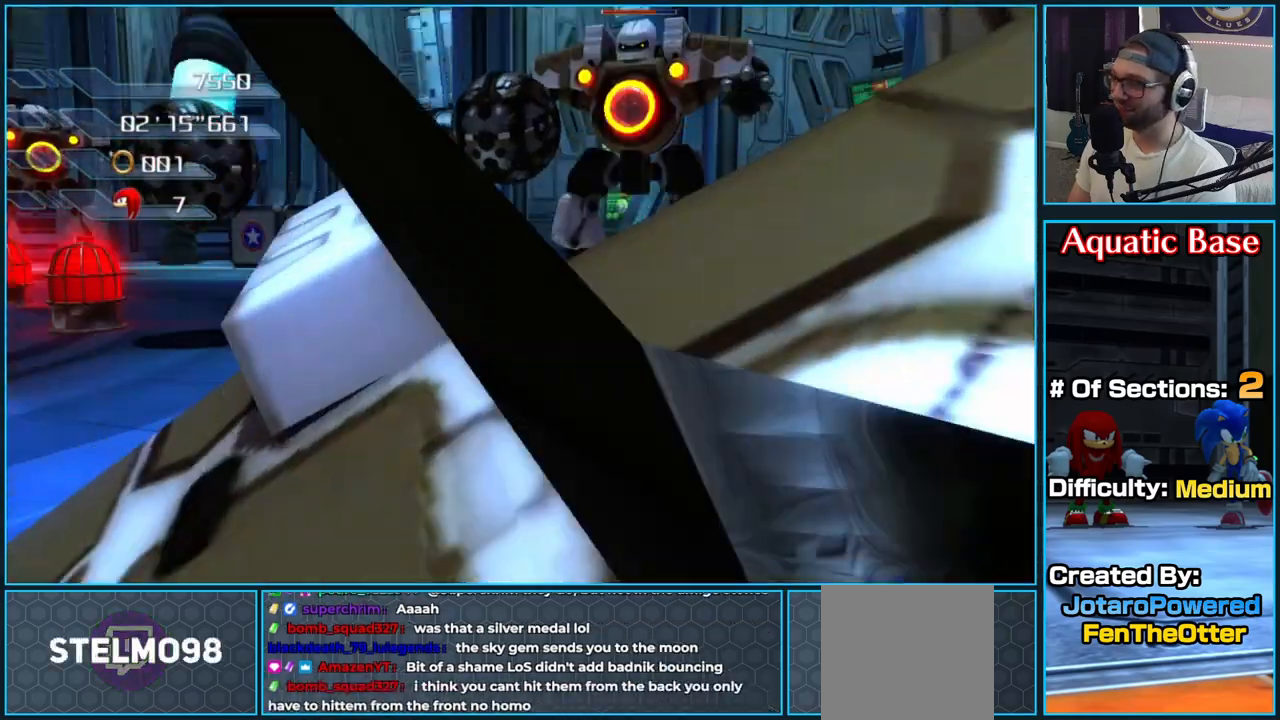
{"dt_ms": 500, "buttons": [], "left_stick": "up-left", "right_stick": "center", "button_events": []}
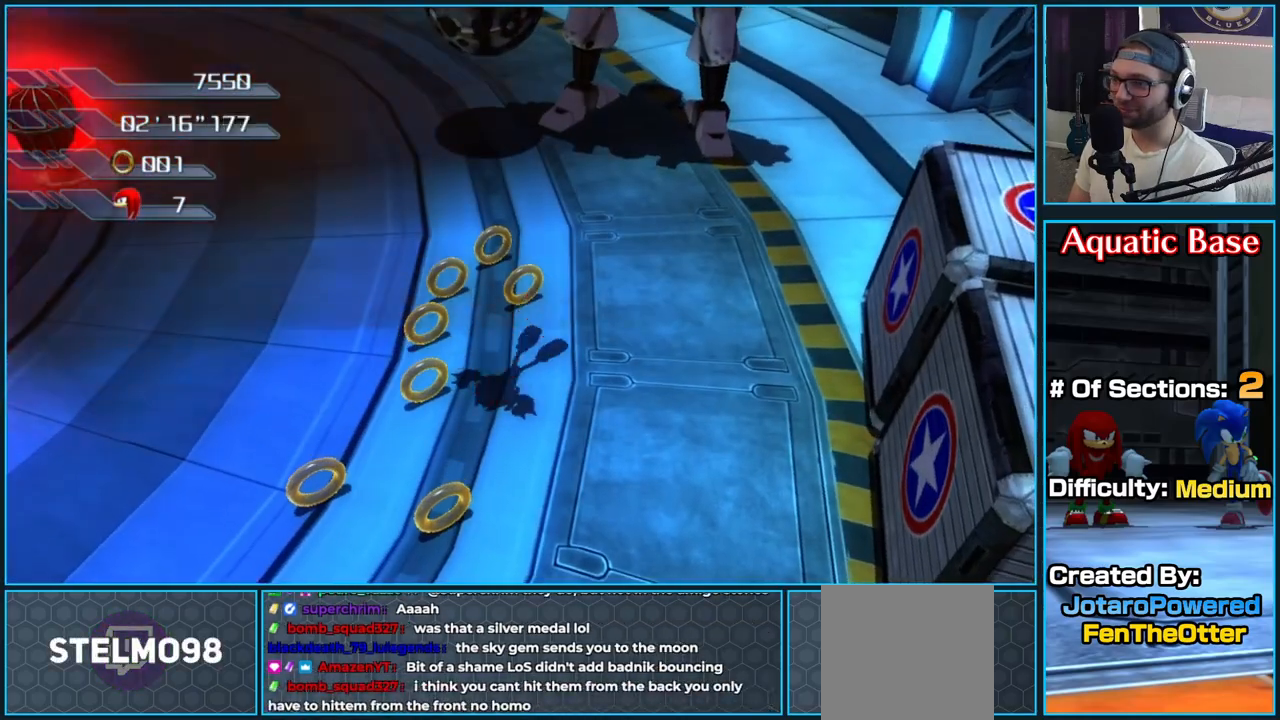
{"dt_ms": 500, "buttons": [], "left_stick": "left", "right_stick": "center", "button_events": []}
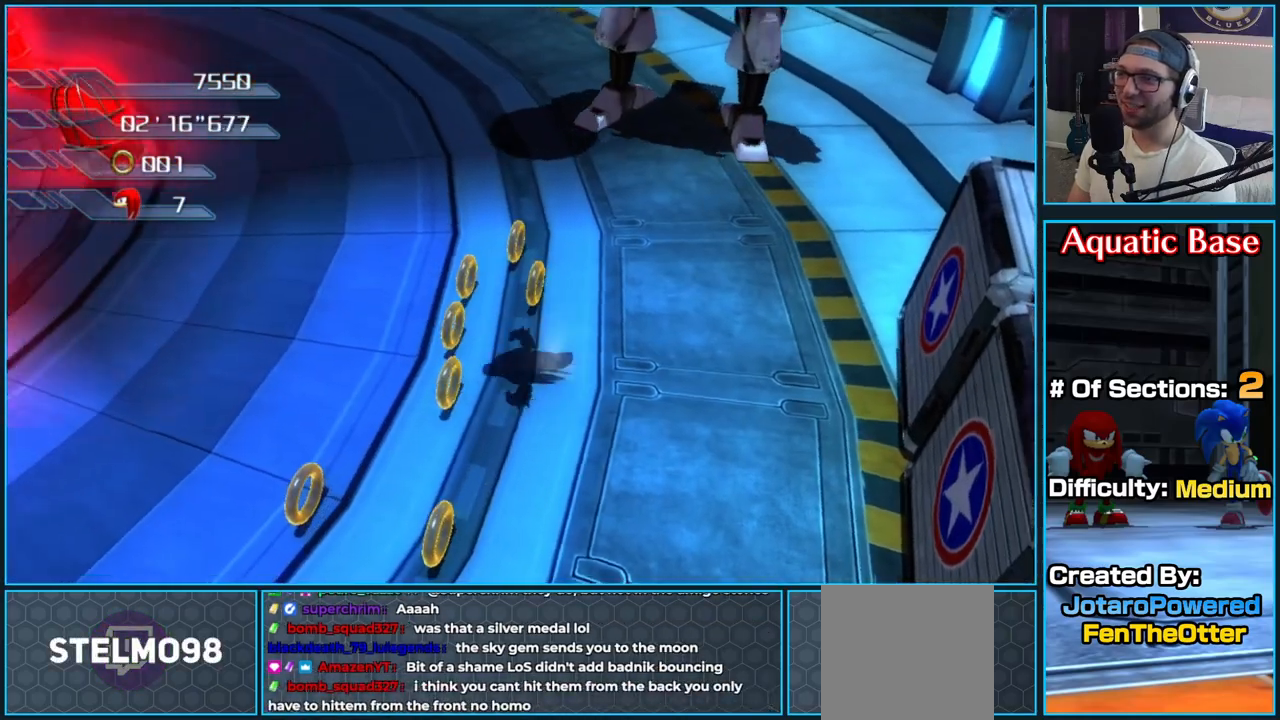
{"dt_ms": 1000, "buttons": ["X"], "left_stick": "up-right", "right_stick": "center", "button_events": [[733, "X", "down"], [817, "X", "up"], [883, "X", "down"]]}
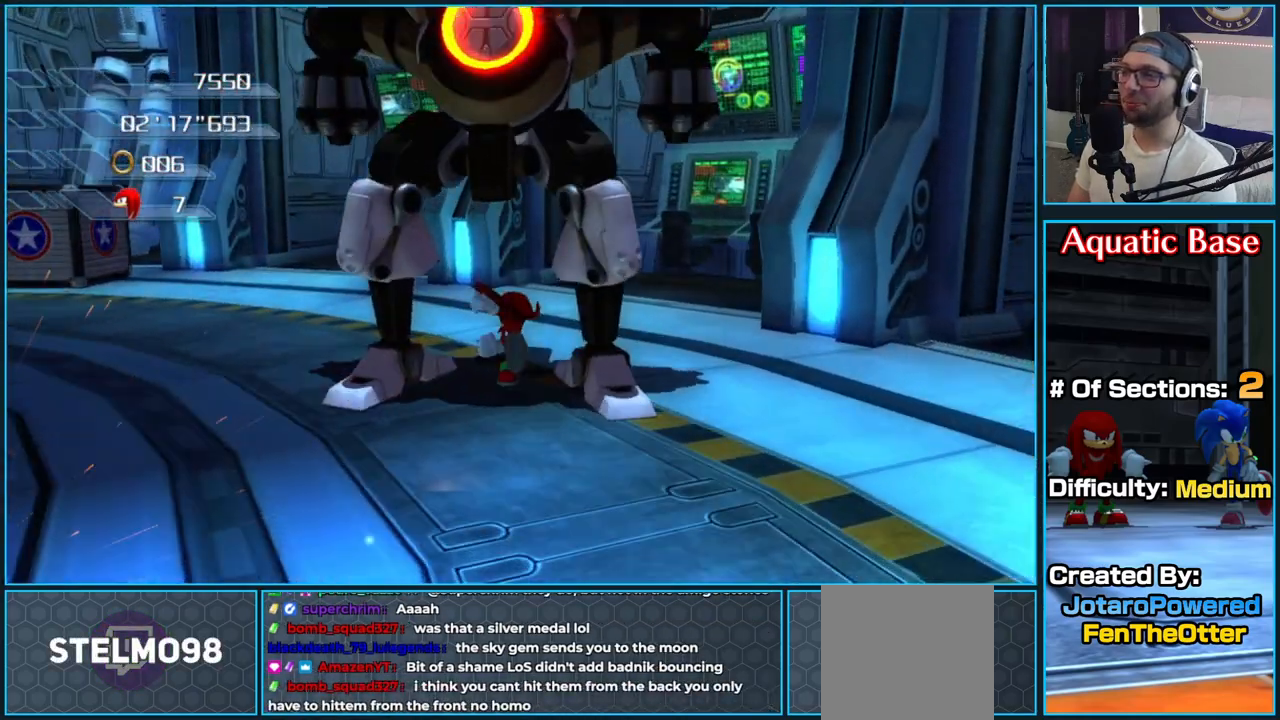
{"dt_ms": 500, "buttons": ["X"], "left_stick": "right", "right_stick": "center", "button_events": [[17, "X", "up"], [50, "X", "down"], [183, "X", "up"], [250, "X", "down"], [367, "X", "up"], [417, "X", "down"]]}
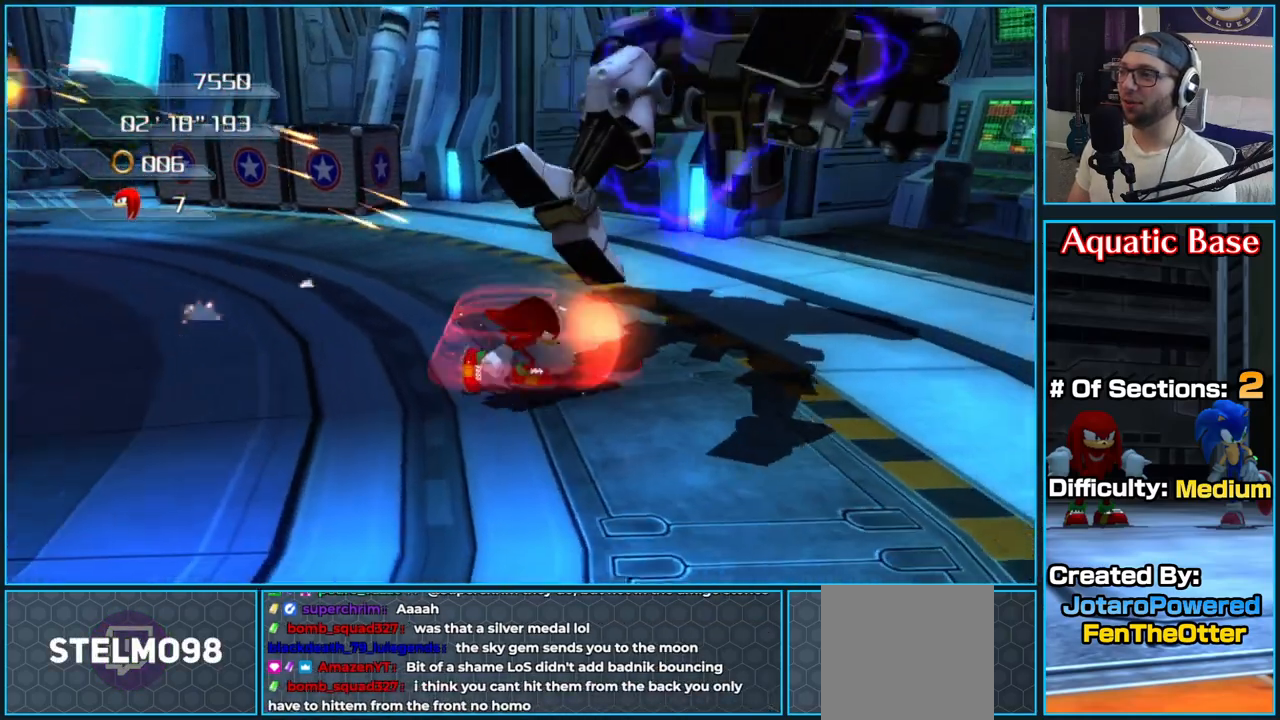
{"dt_ms": 500, "buttons": ["X"], "left_stick": "right", "right_stick": "center", "button_events": [[33, "X", "up"], [117, "X", "down"], [233, "X", "up"], [267, "X", "down"], [400, "X", "up"], [450, "X", "down"]]}
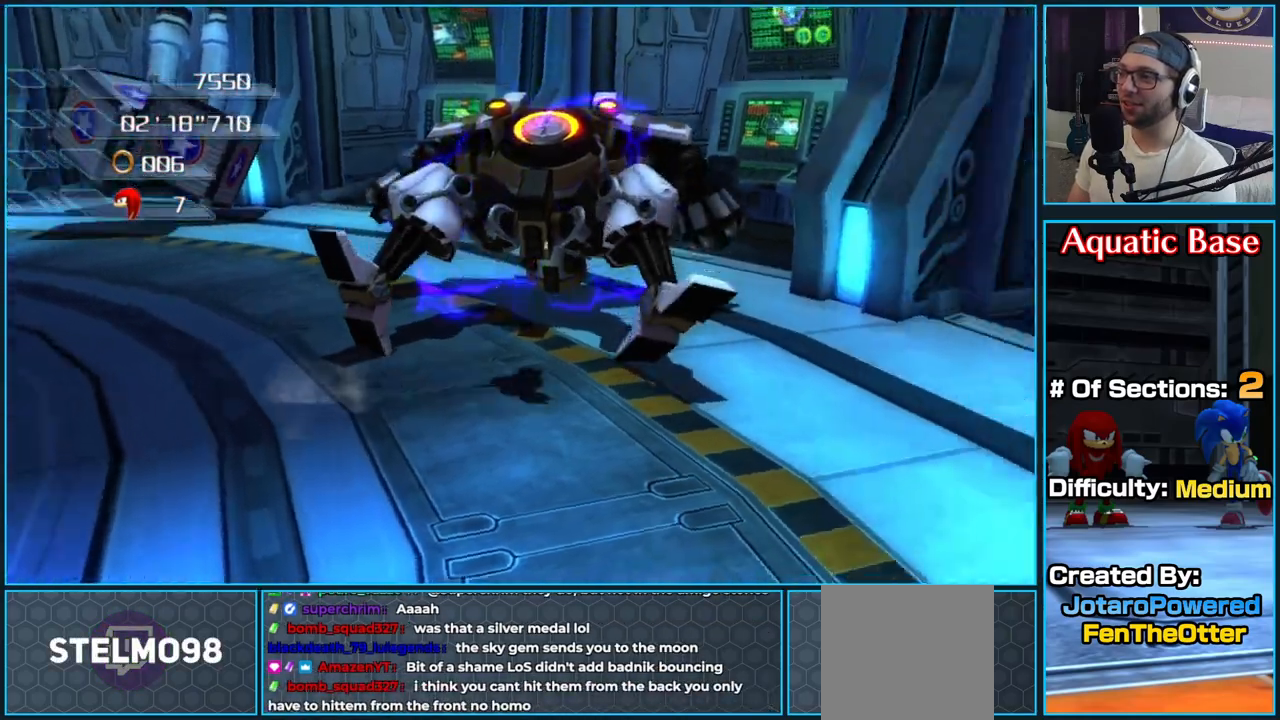
{"dt_ms": 500, "buttons": [], "left_stick": "right", "right_stick": "center", "button_events": [[100, "X", "up"], [133, "X", "down"], [300, "X", "up"], [333, "X", "down"], [450, "X", "up"]]}
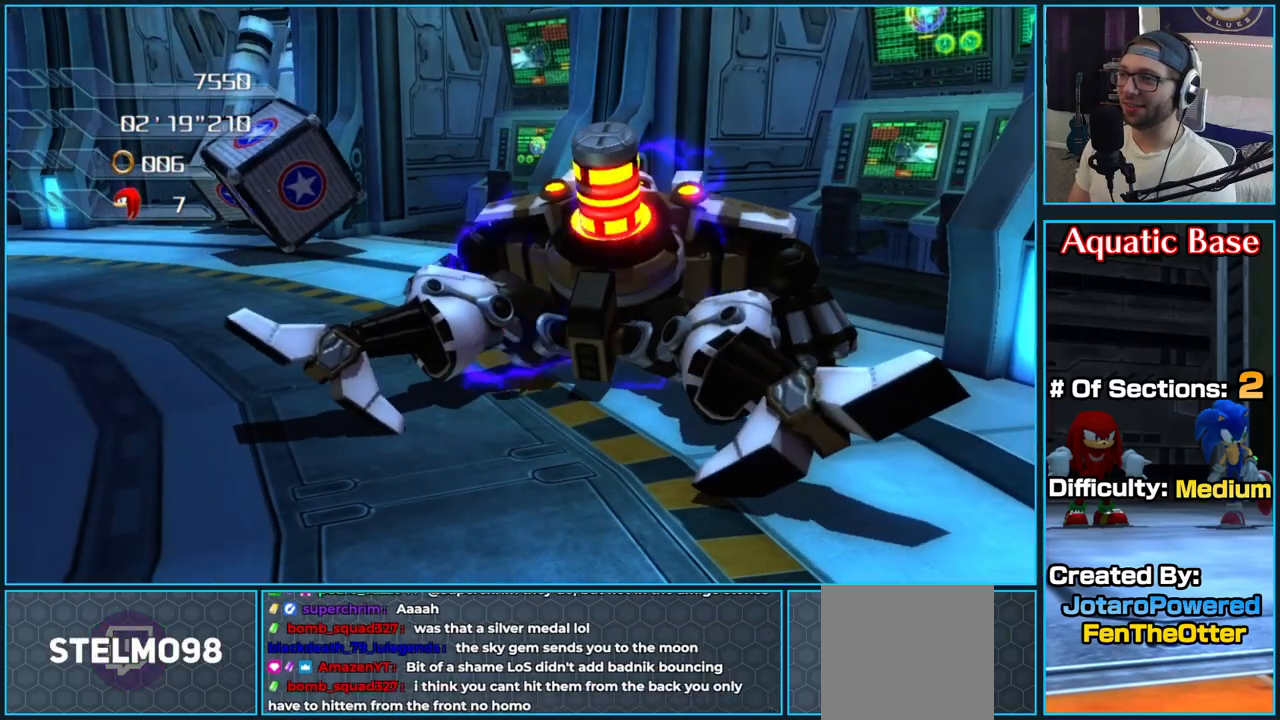
{"dt_ms": 500, "buttons": ["X"], "left_stick": "up-right", "right_stick": "center", "button_events": [[33, "X", "down"], [167, "X", "up"], [200, "X", "down"], [333, "X", "up"], [400, "X", "down"]]}
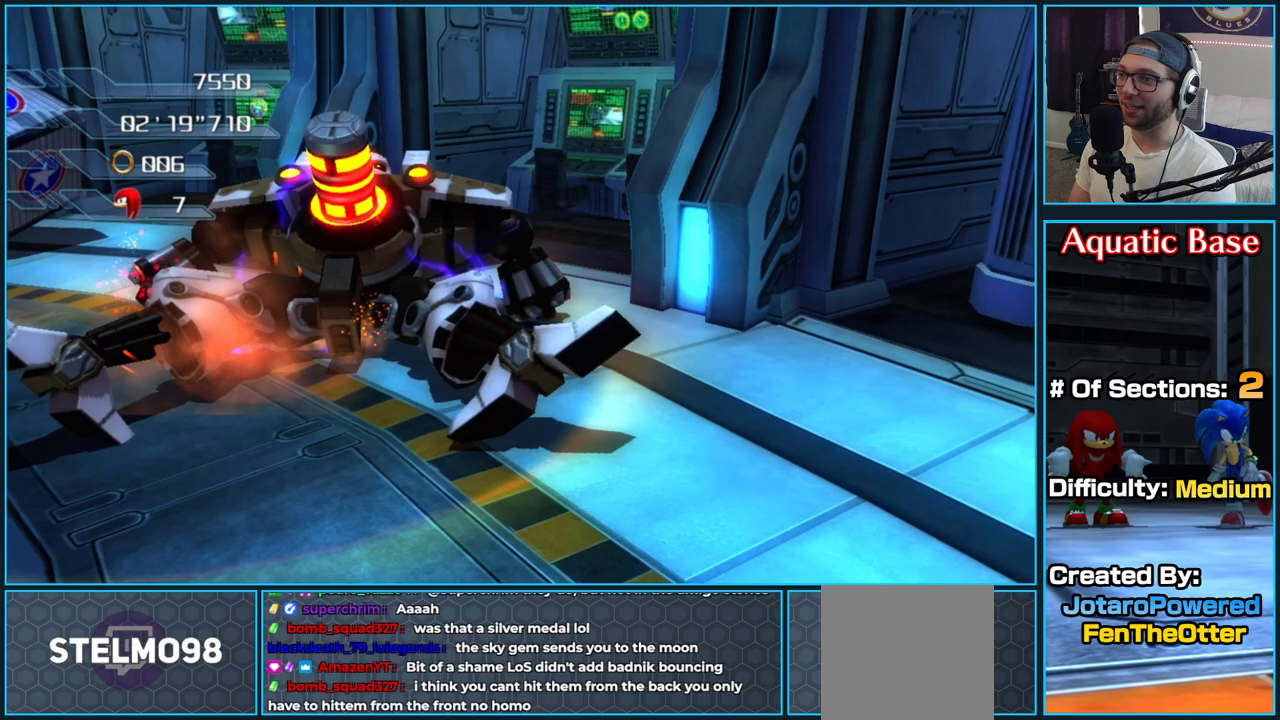
{"dt_ms": 500, "buttons": ["X"], "left_stick": "up", "right_stick": "center", "button_events": [[17, "X", "up"], [67, "X", "down"], [217, "X", "up"], [267, "X", "down"], [383, "X", "up"], [433, "X", "down"]]}
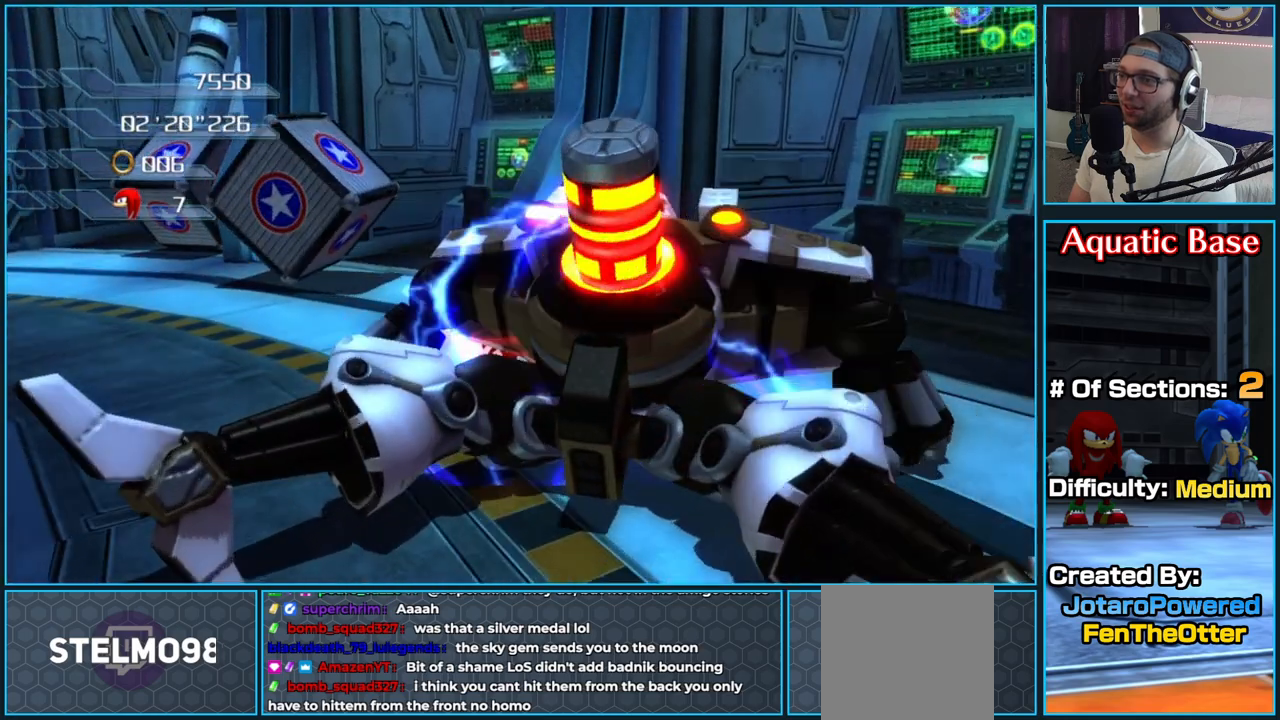
{"dt_ms": 500, "buttons": ["X"], "left_stick": "down", "right_stick": "center", "button_events": [[83, "X", "up"], [133, "X", "down"], [250, "X", "up"], [317, "X", "down"], [450, "X", "up"], [500, "X", "down"]]}
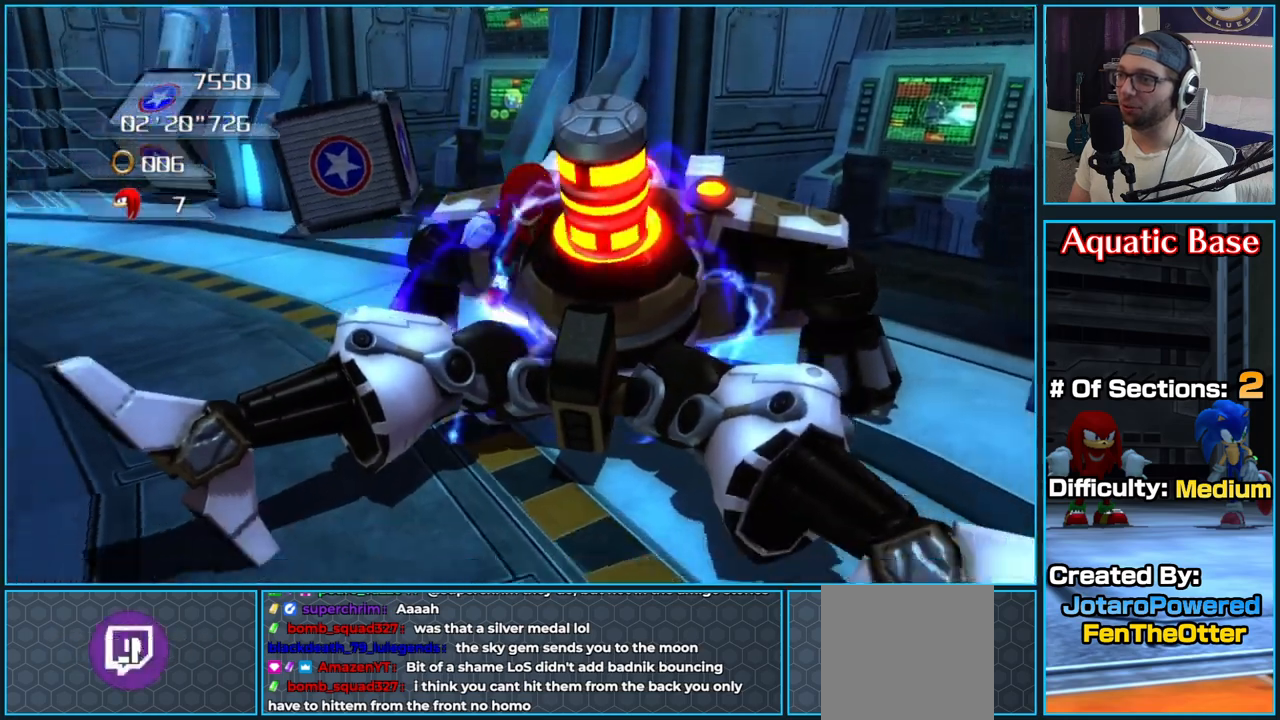
{"dt_ms": 500, "buttons": ["X"], "left_stick": "up-left", "right_stick": "center", "button_events": [[150, "X", "up"], [200, "X", "down"], [317, "X", "up"], [383, "X", "down"]]}
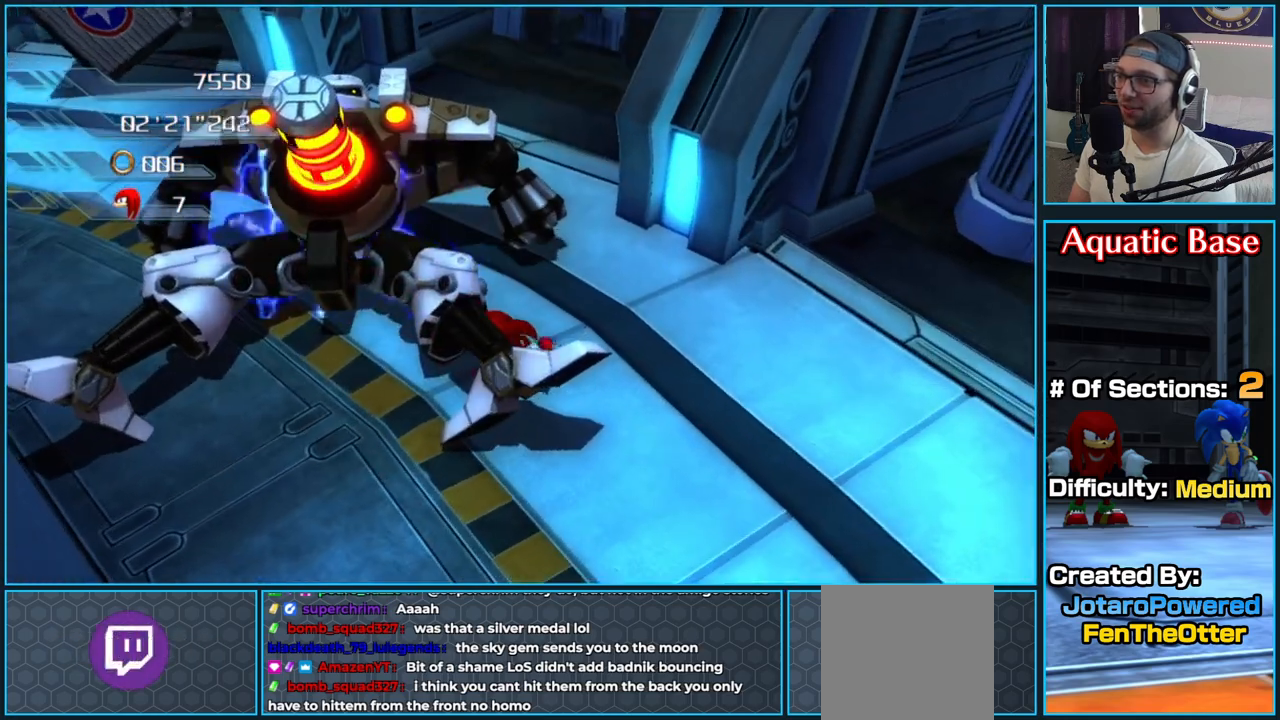
{"dt_ms": 500, "buttons": ["X"], "left_stick": "up-left", "right_stick": "center", "button_events": [[17, "X", "up"], [83, "X", "down"], [200, "X", "up"], [250, "X", "down"], [400, "X", "up"], [417, "X", "down"]]}
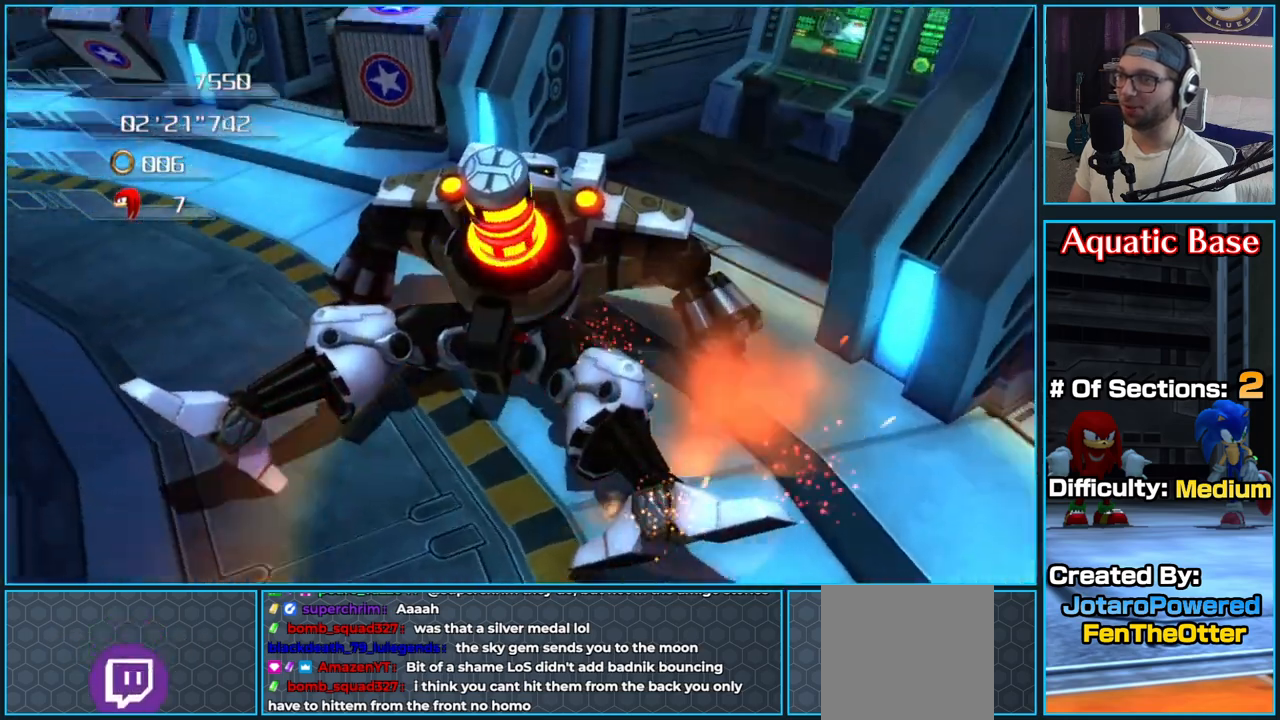
{"dt_ms": 500, "buttons": [], "left_stick": "up-right", "right_stick": "center", "button_events": [[67, "X", "up"], [117, "X", "down"], [267, "X", "up"], [317, "X", "down"], [467, "X", "up"]]}
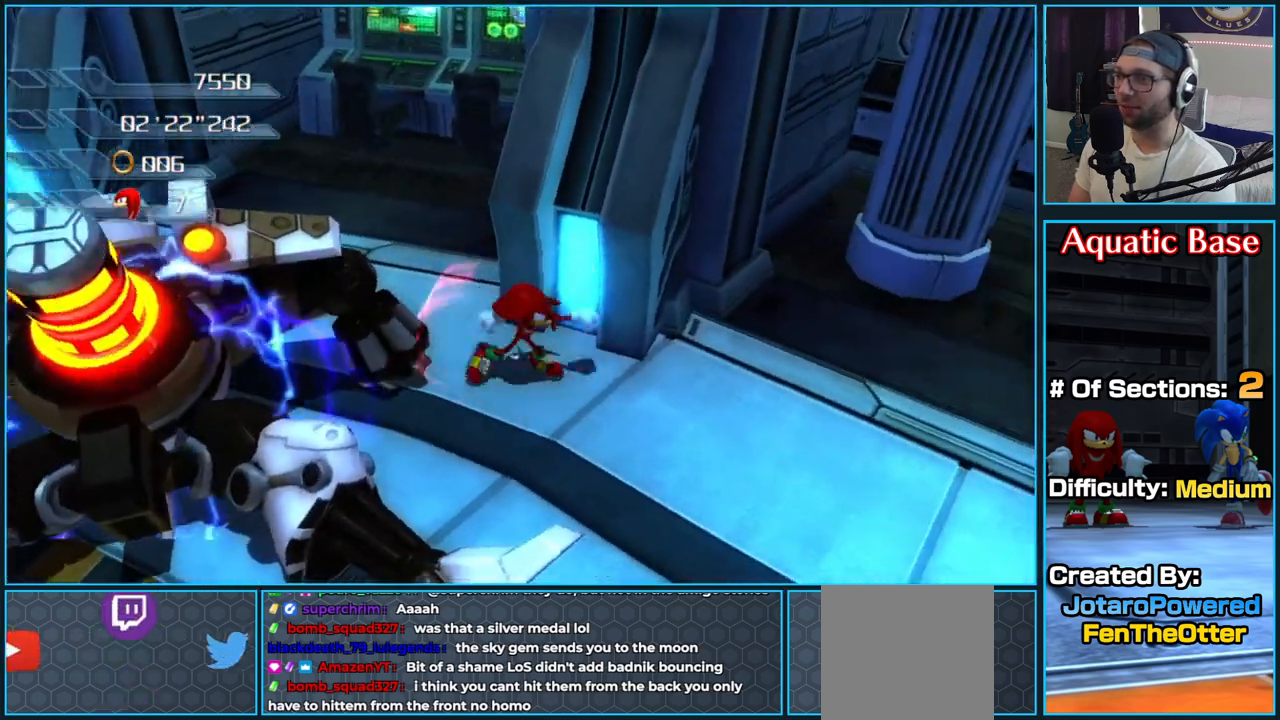
{"dt_ms": 500, "buttons": [], "left_stick": "up", "right_stick": "up", "button_events": [[17, "X", "down"], [167, "X", "up"]]}
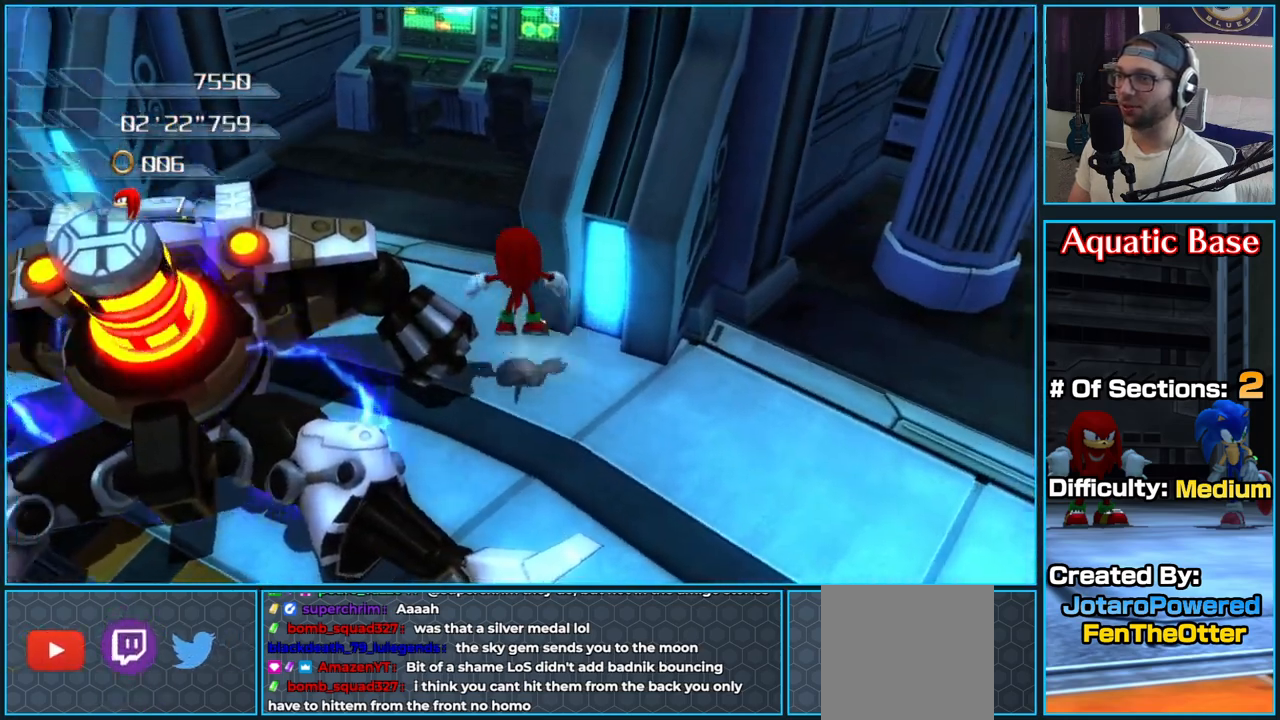
{"dt_ms": 500, "buttons": [], "left_stick": "up-right", "right_stick": "up-left", "button_events": []}
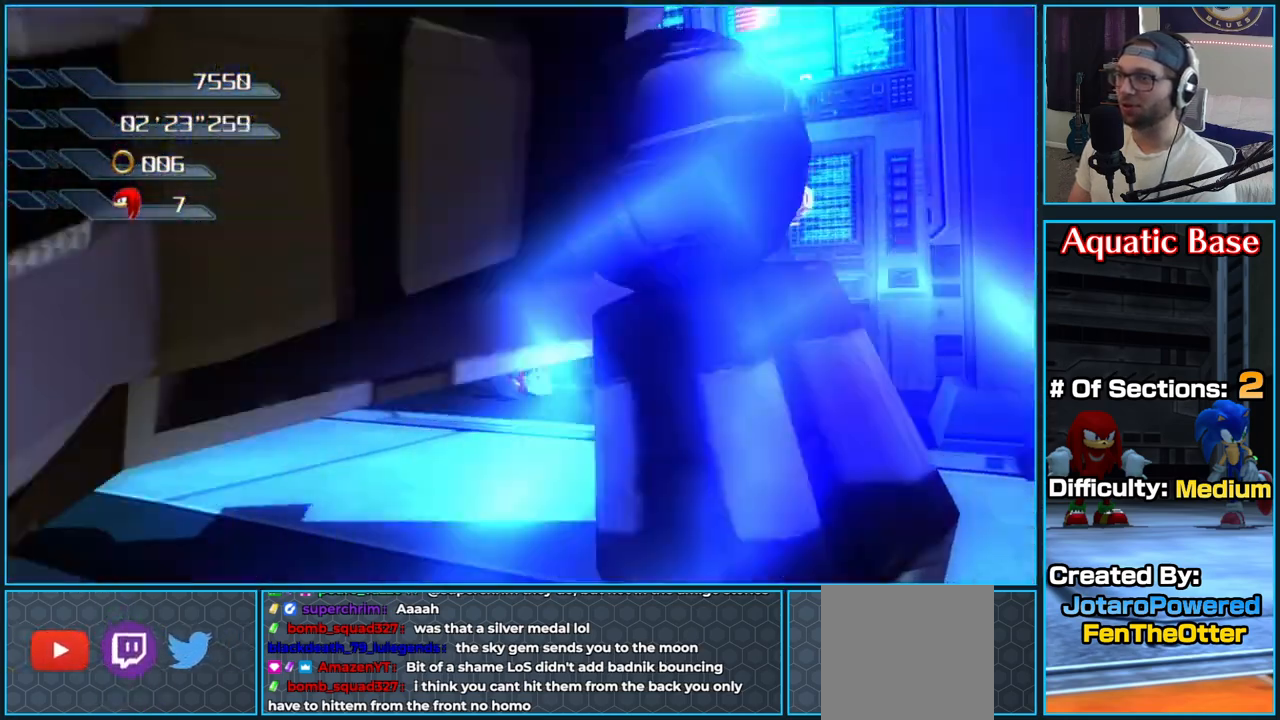
{"dt_ms": 500, "buttons": [], "left_stick": "up", "right_stick": "left", "button_events": []}
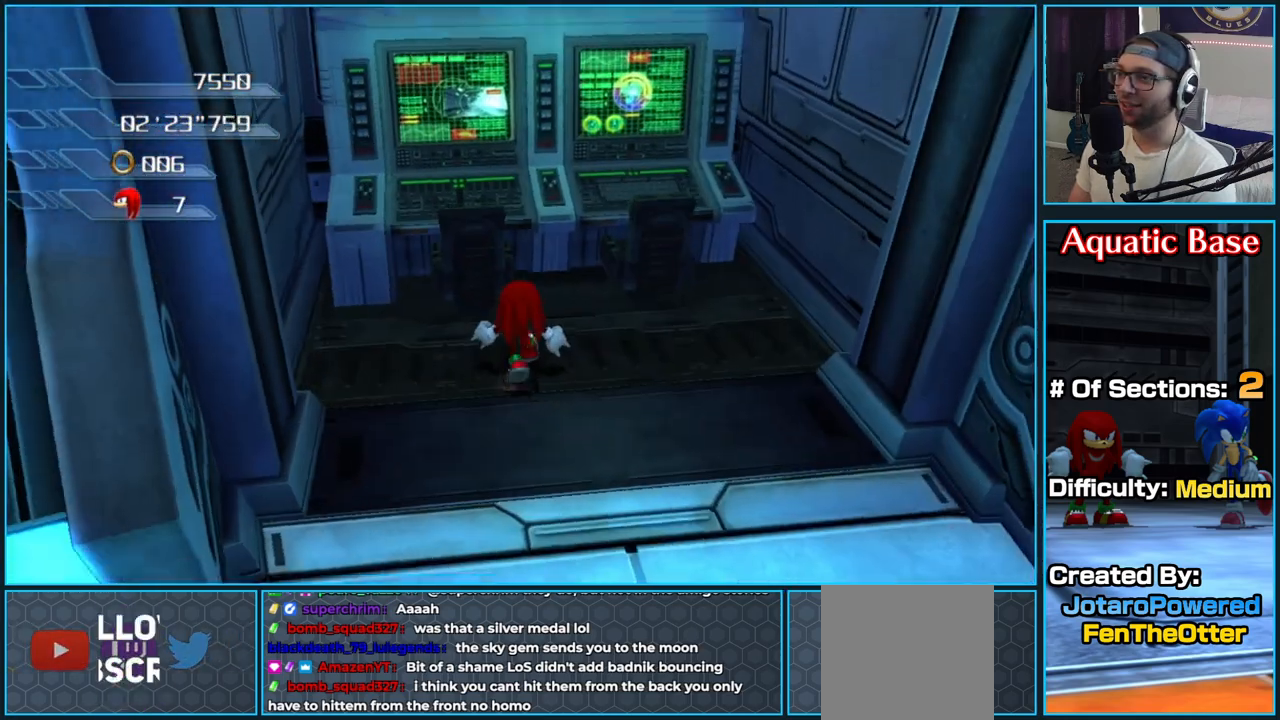
{"dt_ms": 1000, "buttons": [], "left_stick": "right", "right_stick": "up-left", "button_events": []}
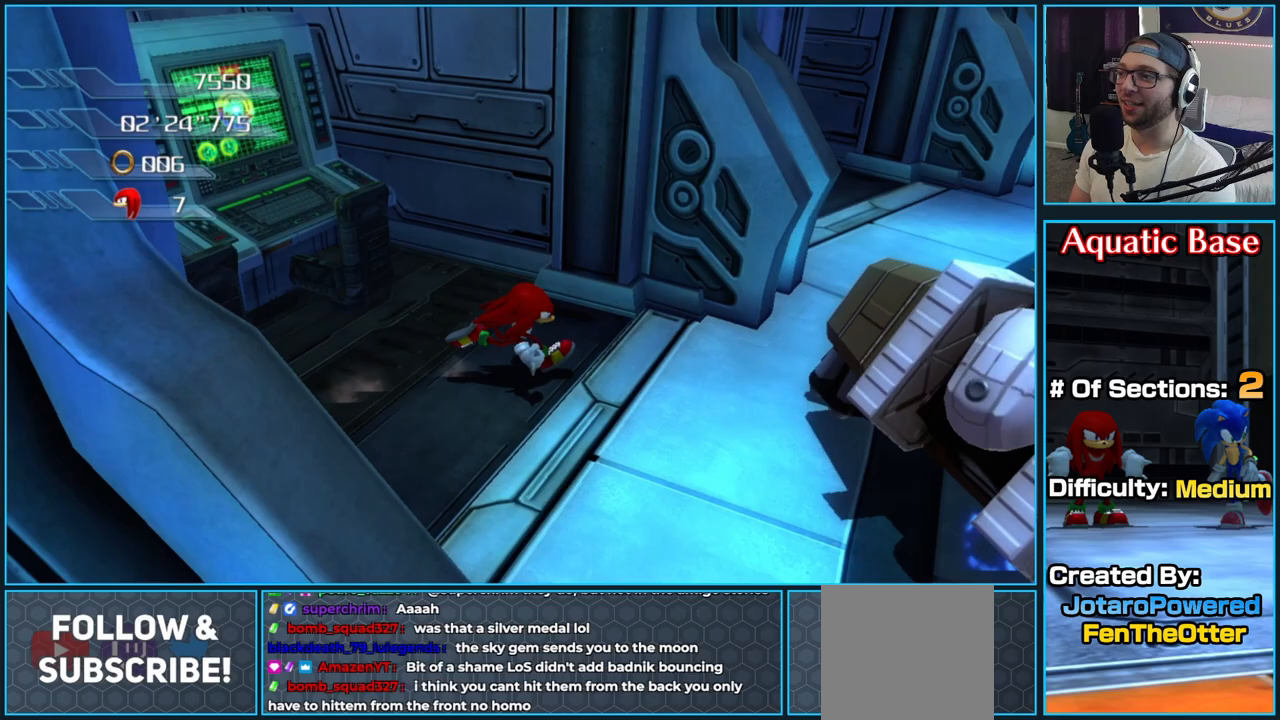
{"dt_ms": 500, "buttons": [], "left_stick": "down-right", "right_stick": "center", "button_events": []}
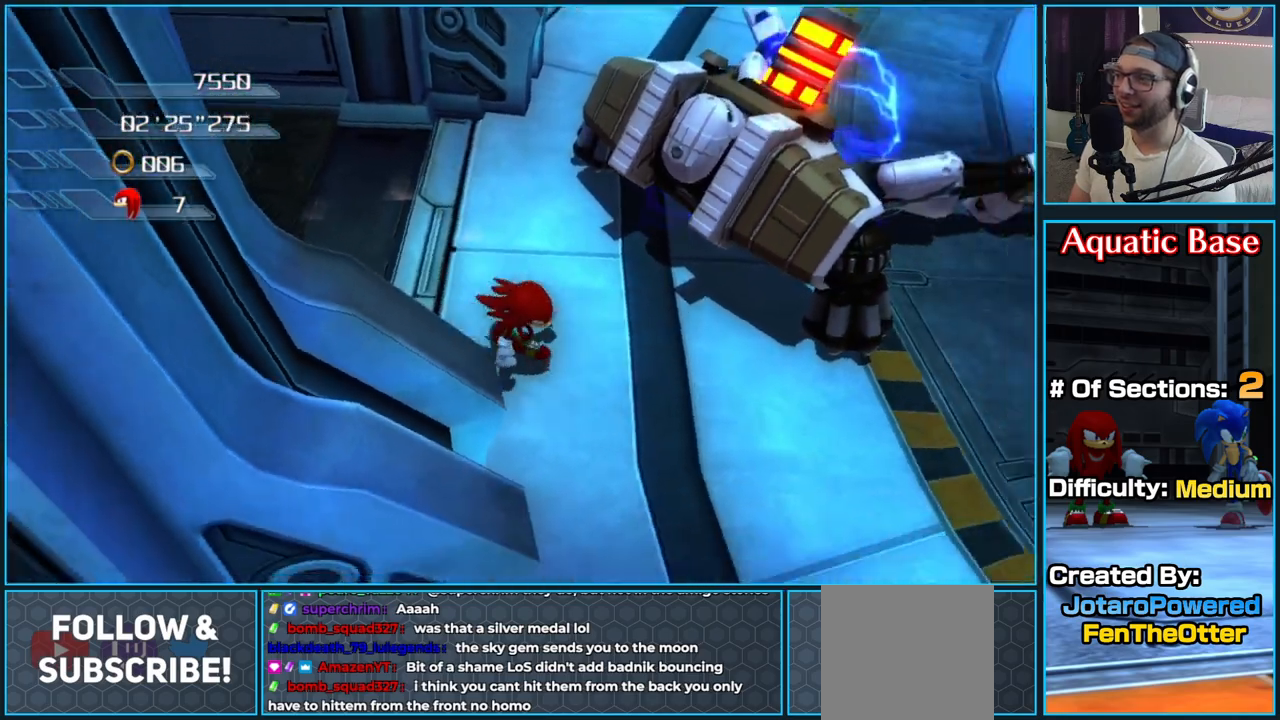
{"dt_ms": 500, "buttons": ["X"], "left_stick": "center", "right_stick": "center", "button_events": [[183, "X", "down"]]}